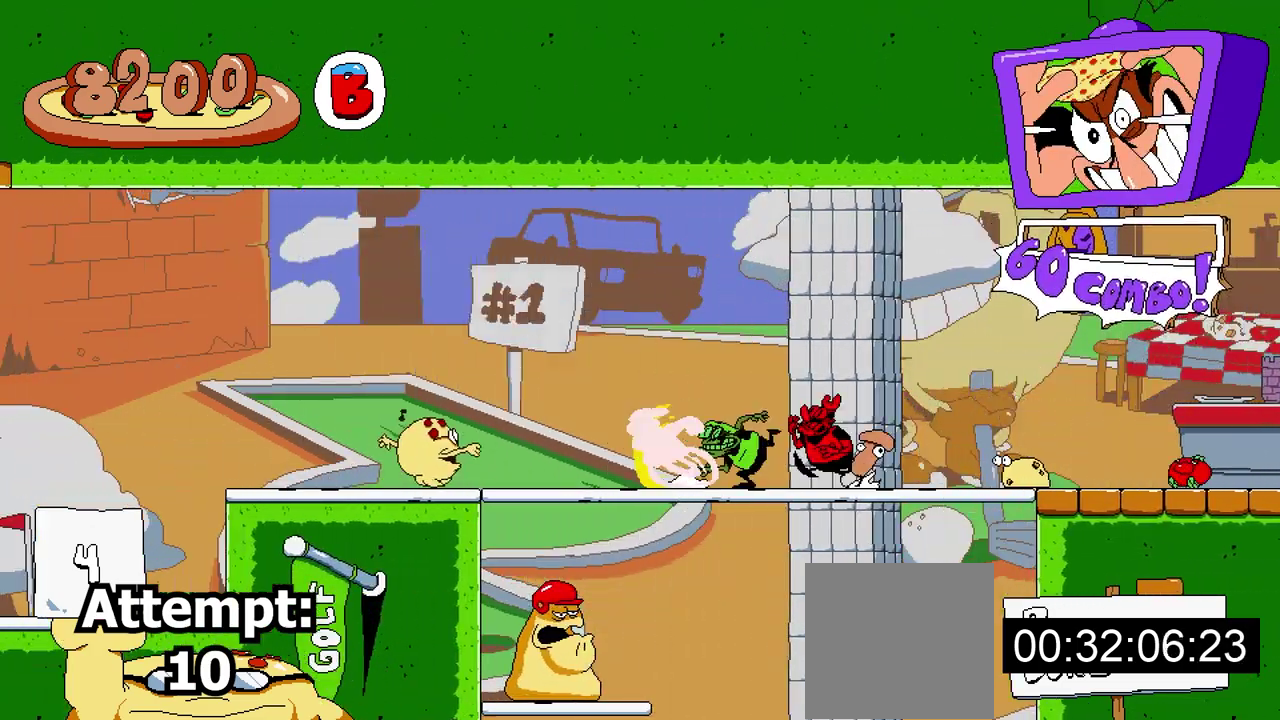
Gameplay with a controller (Xbox layout); each line is a JSON object with the inputs held at the frame after it. "events" lists button and stick changes between this image and that frame as [ms after this image, input, new state], when the widget could be followed in between. Not read: L1 L2 L3 R1 R2 R3 left_stick right_stick.
{"buttons": [], "events": [[150, "DPAD_LEFT", "up"]]}
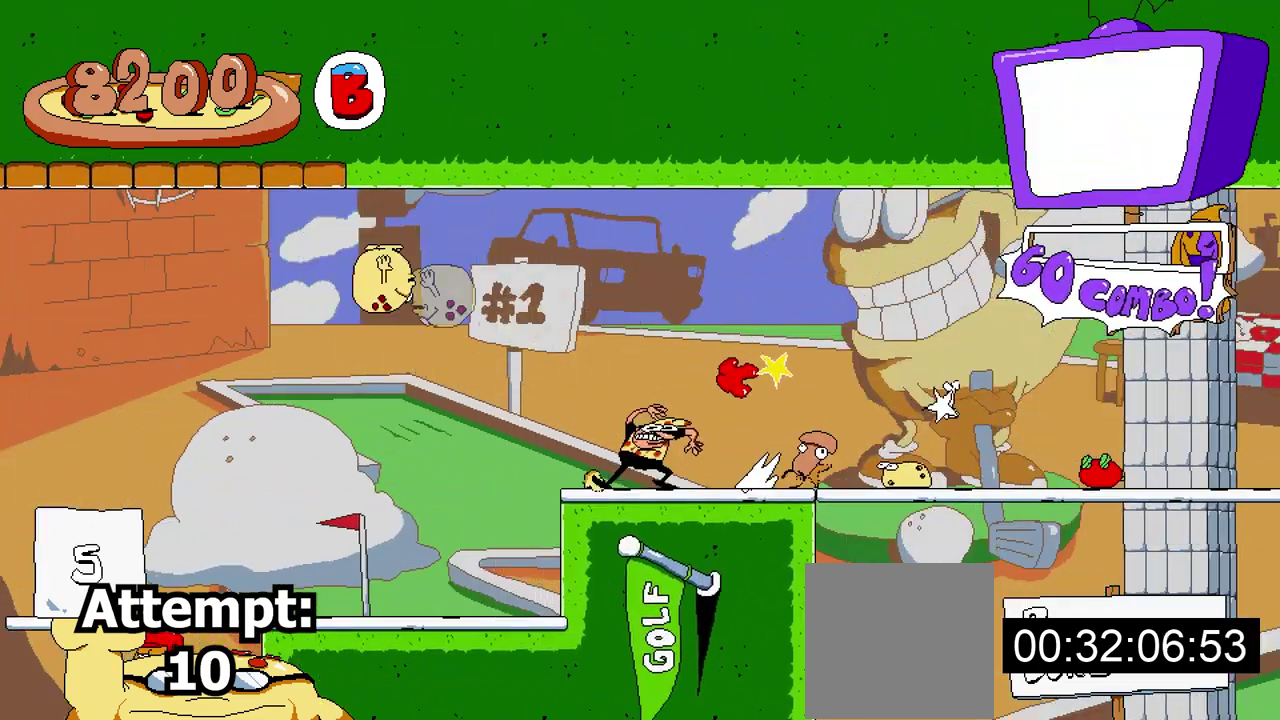
{"buttons": ["DPAD_LEFT"], "events": [[183, "DPAD_LEFT", "down"]]}
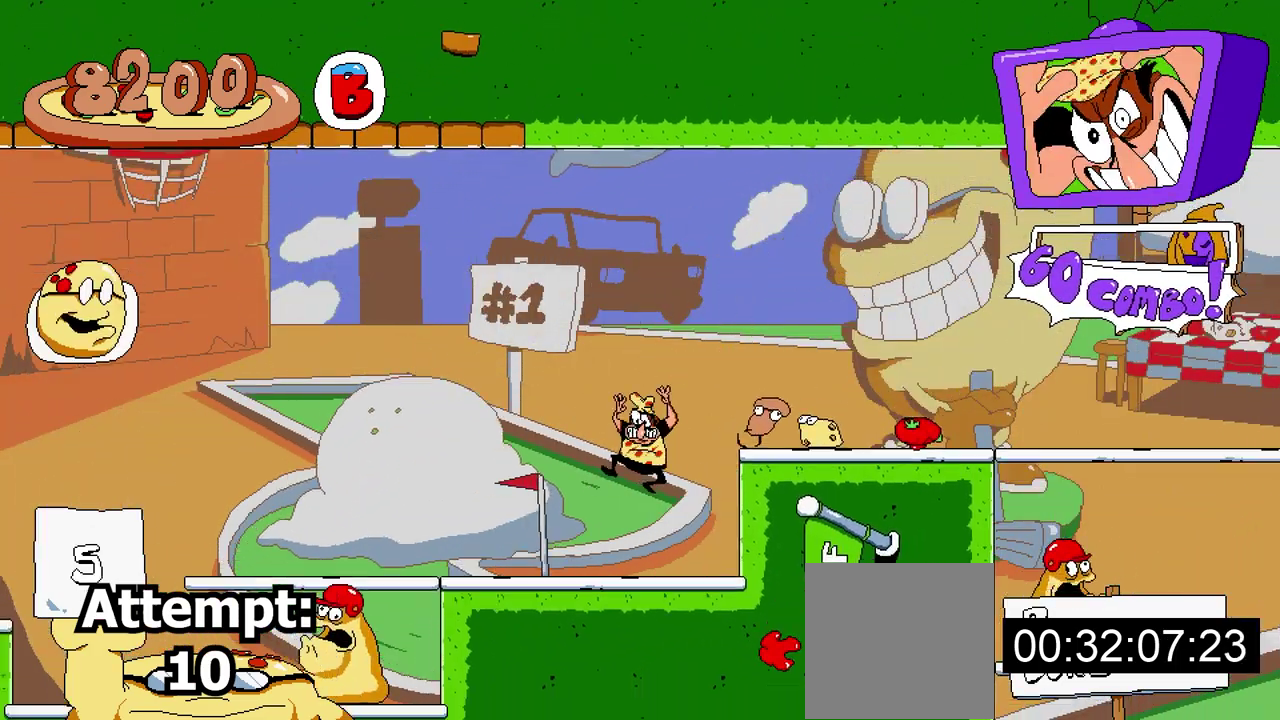
{"buttons": ["DPAD_LEFT"], "events": []}
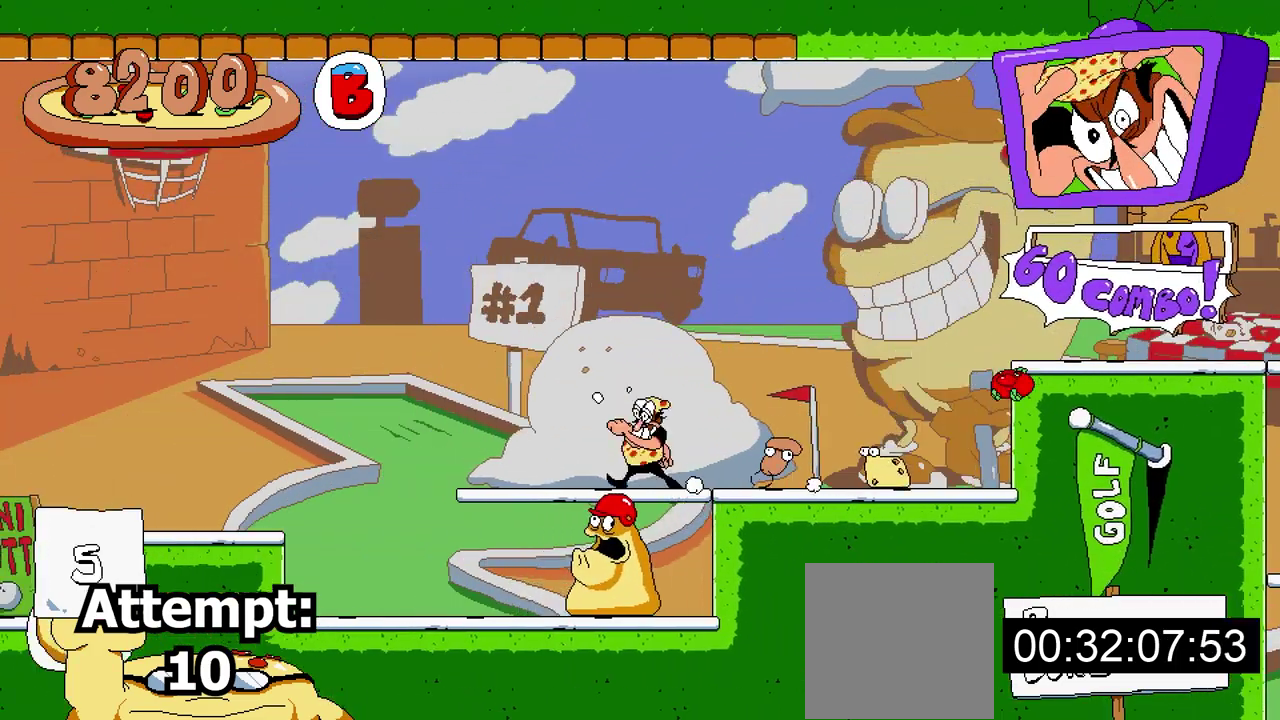
{"buttons": ["A", "DPAD_LEFT"], "events": [[383, "A", "down"]]}
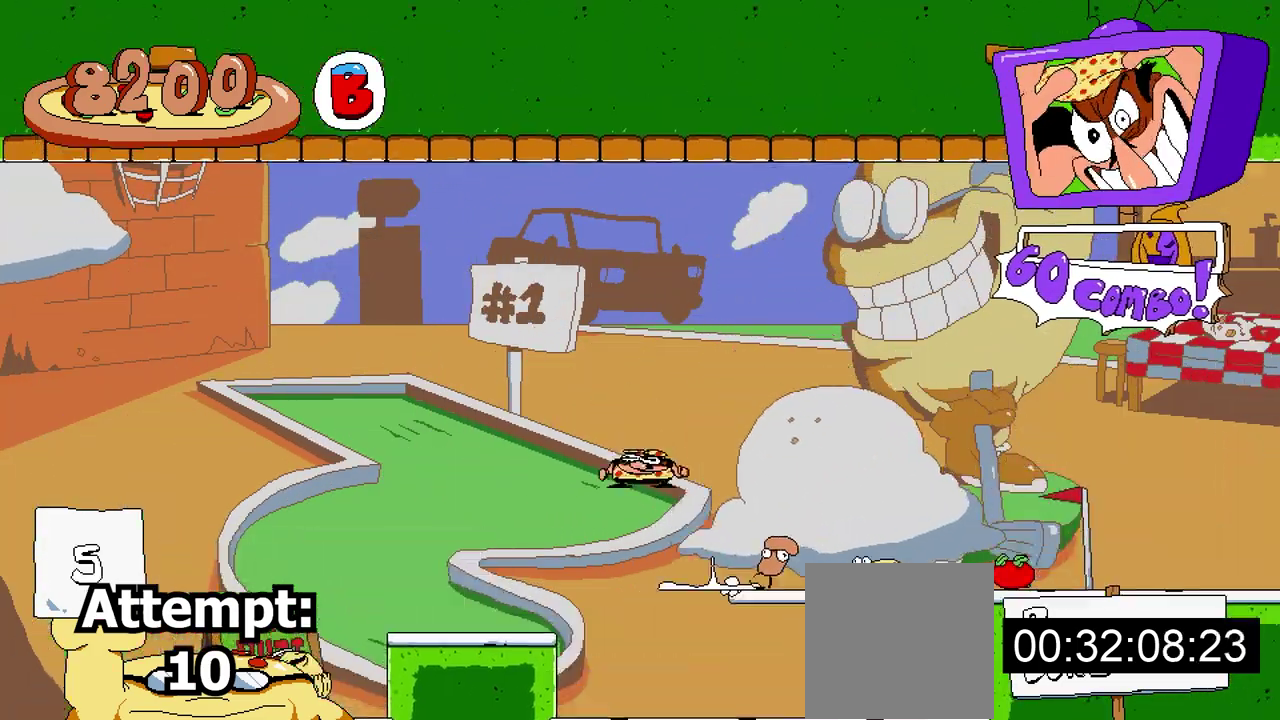
{"buttons": [], "events": [[100, "A", "up"], [417, "DPAD_LEFT", "up"]]}
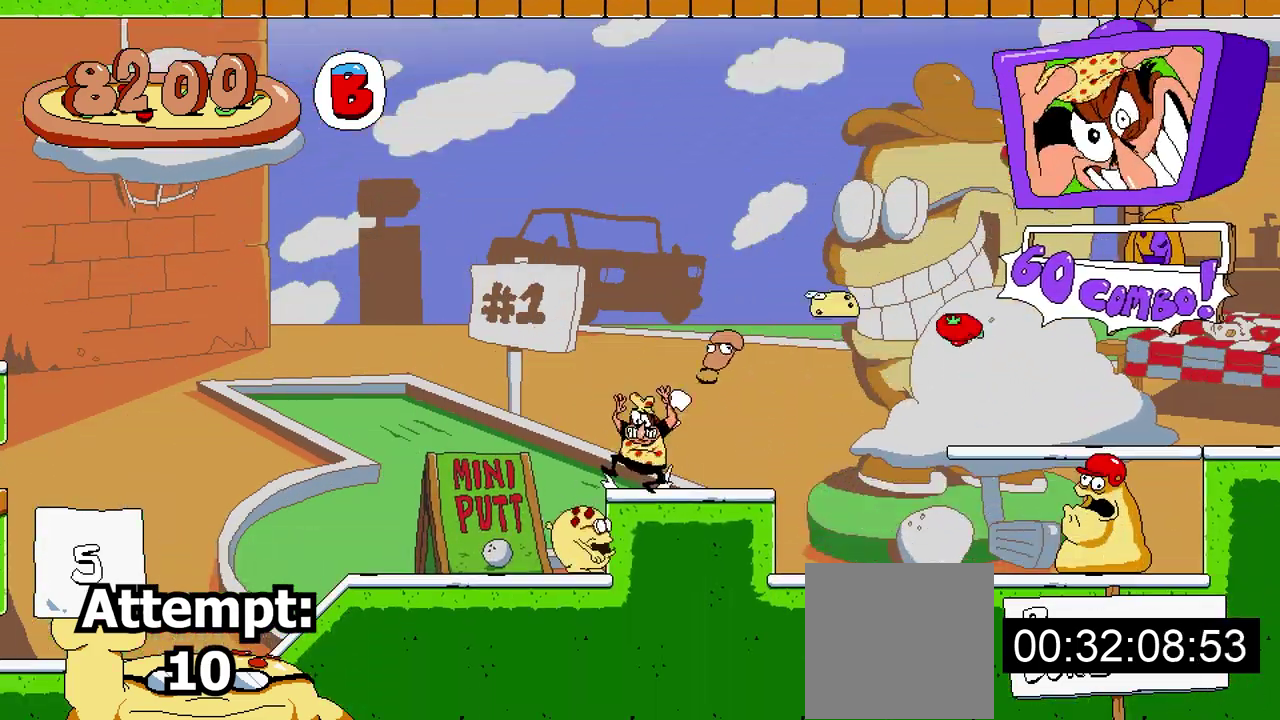
{"buttons": ["DPAD_LEFT"], "events": [[67, "DPAD_LEFT", "down"]]}
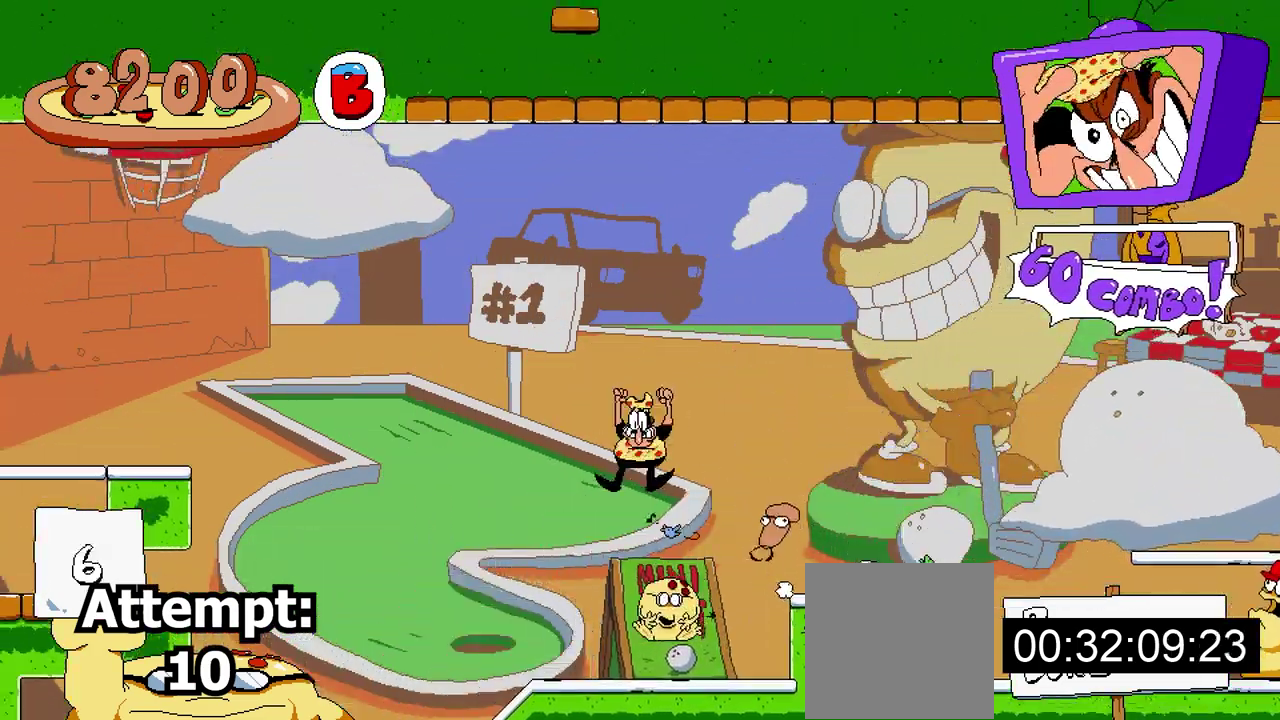
{"buttons": [], "events": [[450, "DPAD_LEFT", "up"]]}
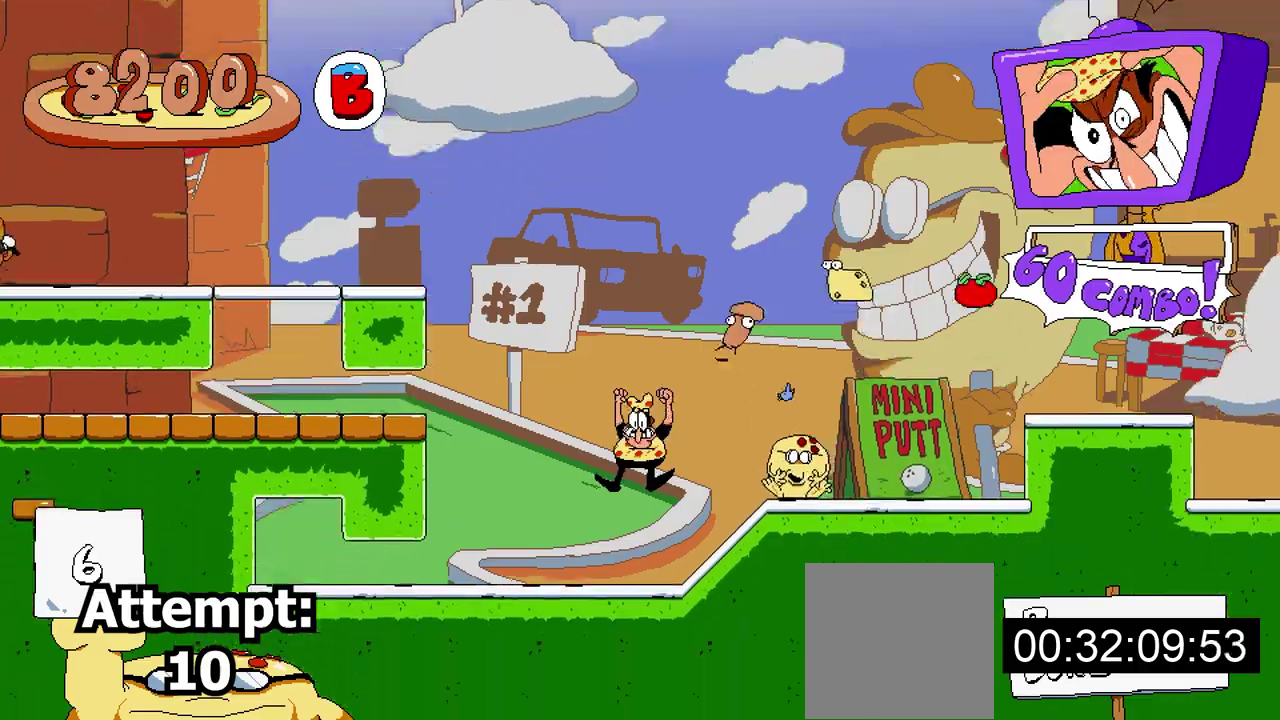
{"buttons": ["DPAD_UP", "DPAD_LEFT"], "events": [[100, "DPAD_RIGHT", "down"], [217, "X", "down"], [350, "DPAD_RIGHT", "up"], [383, "X", "up"], [400, "DPAD_LEFT", "down"], [450, "DPAD_UP", "down"]]}
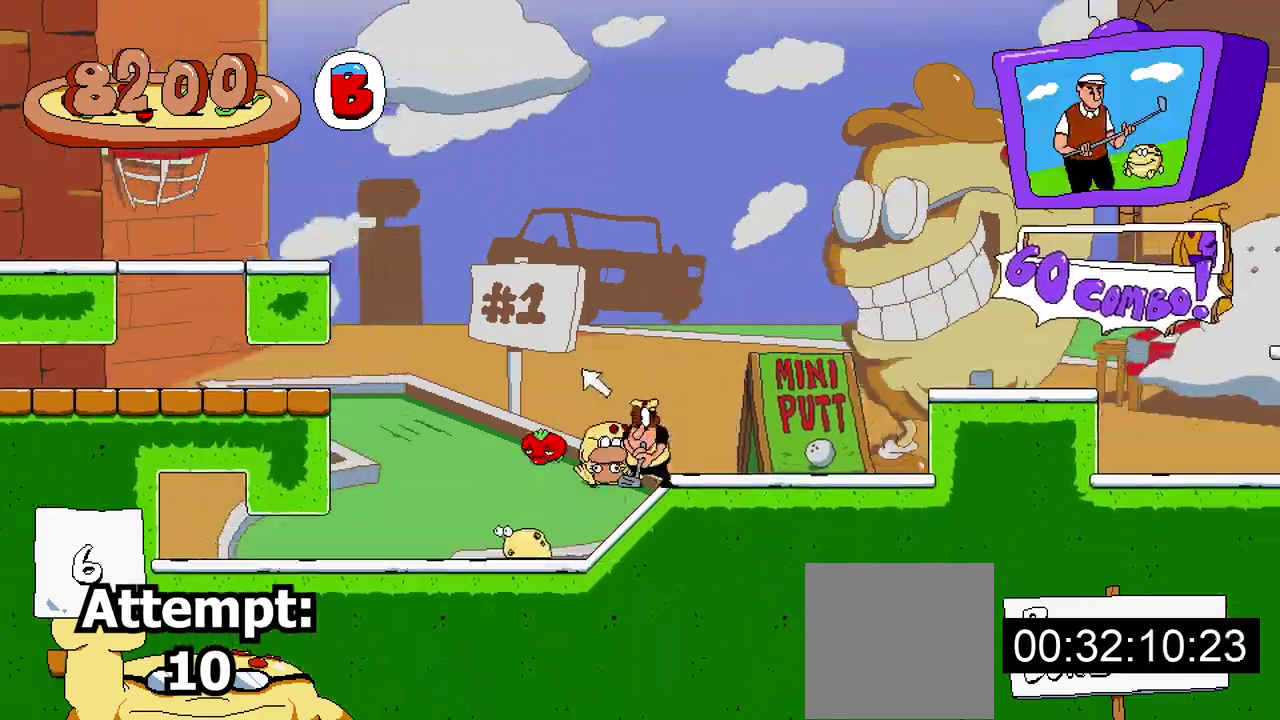
{"buttons": ["X", "DPAD_UP", "DPAD_LEFT"], "events": [[33, "X", "down"]]}
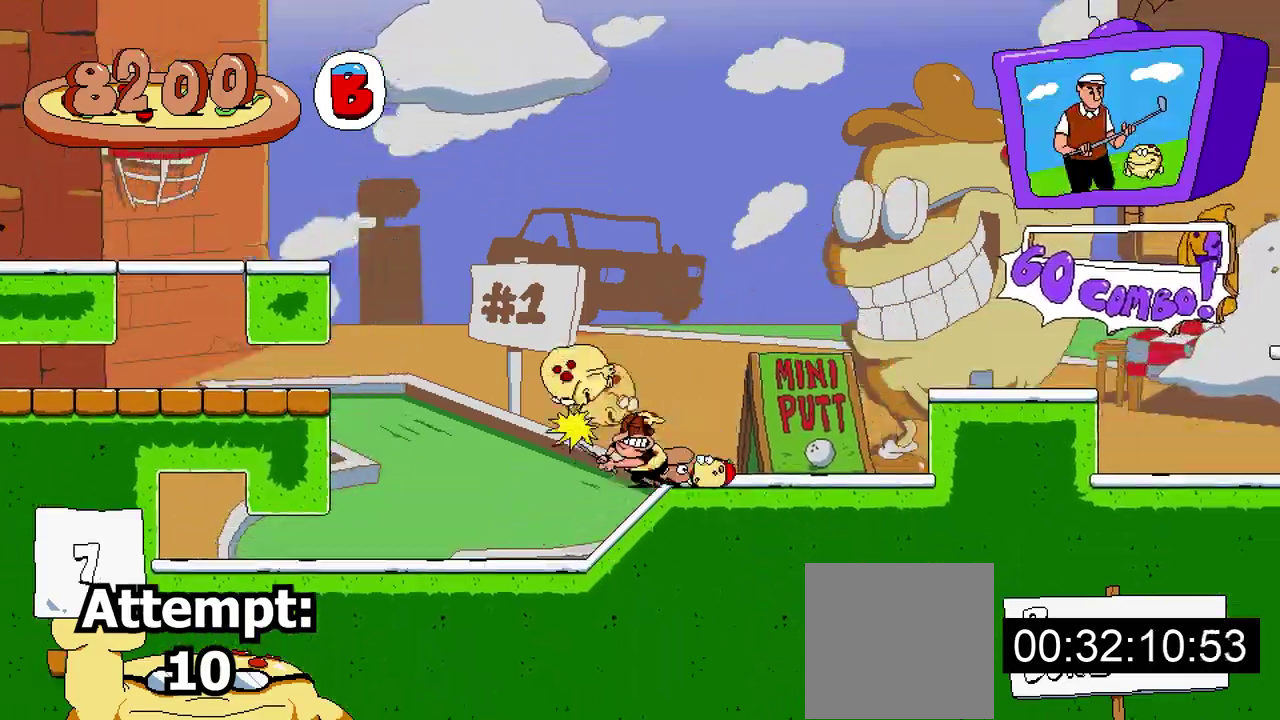
{"buttons": ["DPAD_RIGHT"], "events": [[33, "DPAD_LEFT", "up"], [50, "DPAD_UP", "up"], [67, "X", "up"], [150, "DPAD_RIGHT", "down"], [150, "X", "down"], [250, "X", "up"], [317, "X", "down"], [433, "X", "up"]]}
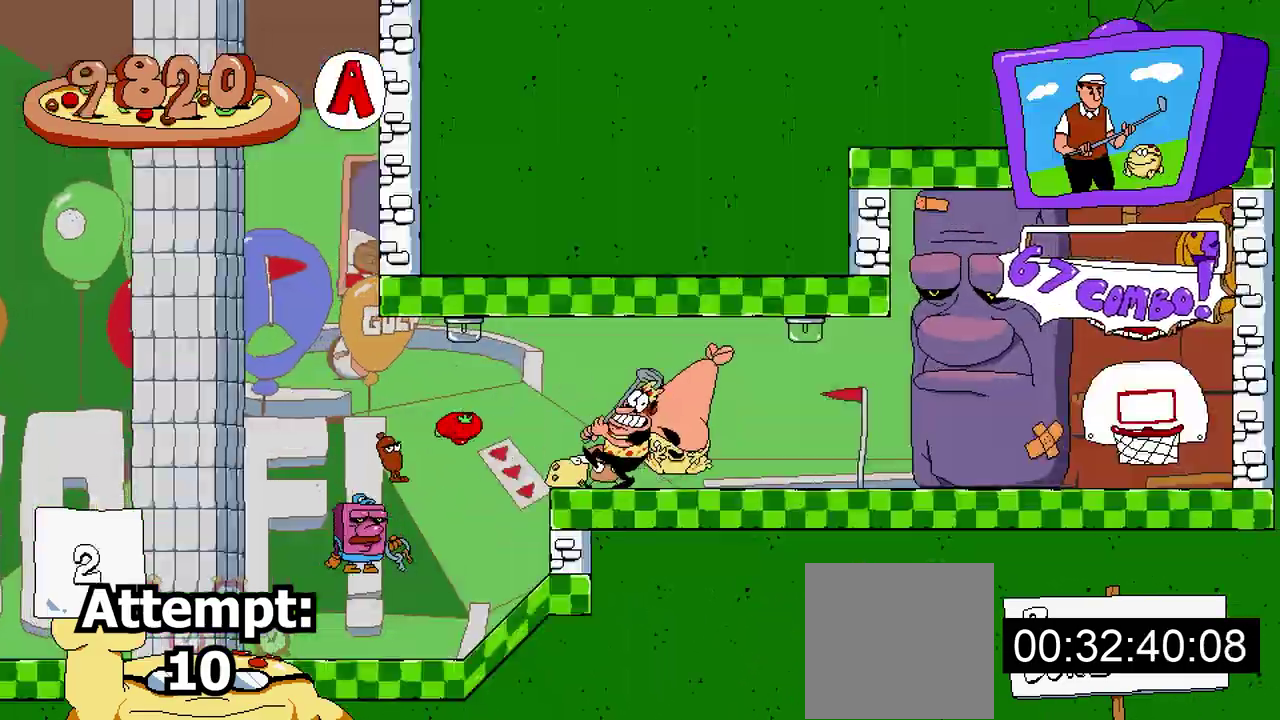
{"buttons": ["DPAD_RIGHT"], "events": []}
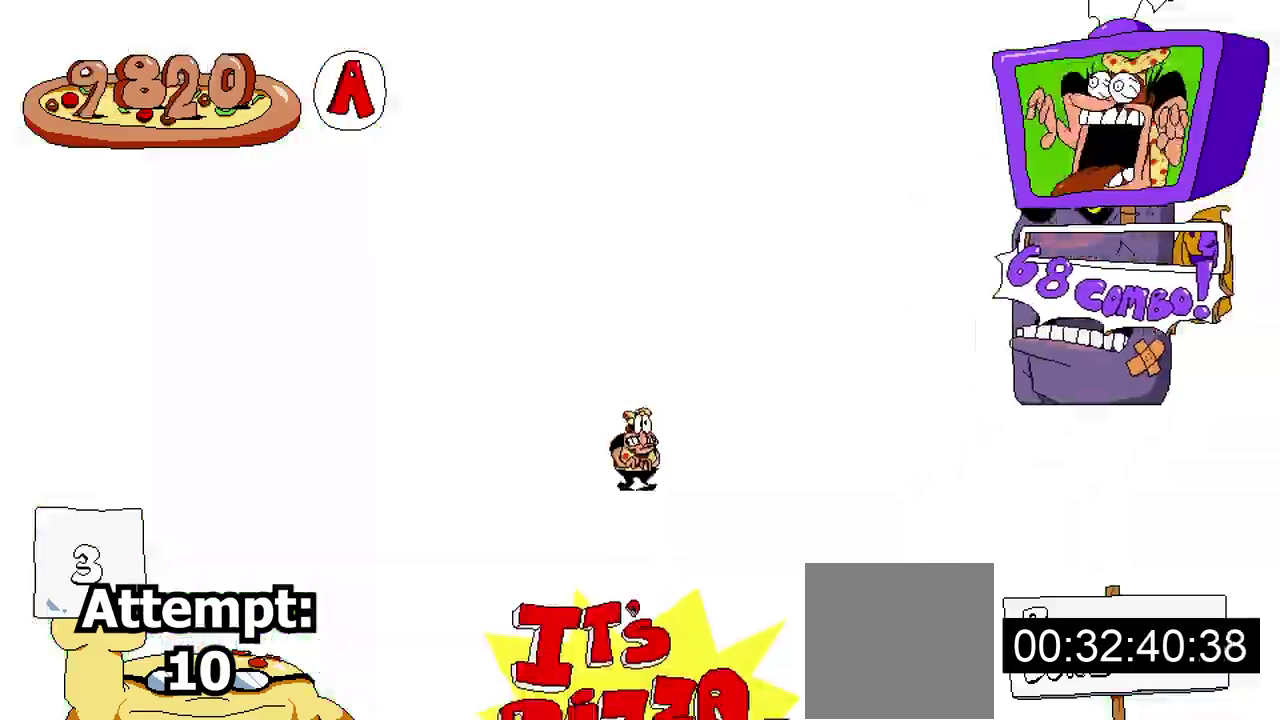
{"buttons": ["DPAD_LEFT"], "events": [[217, "DPAD_RIGHT", "up"], [450, "DPAD_LEFT", "down"]]}
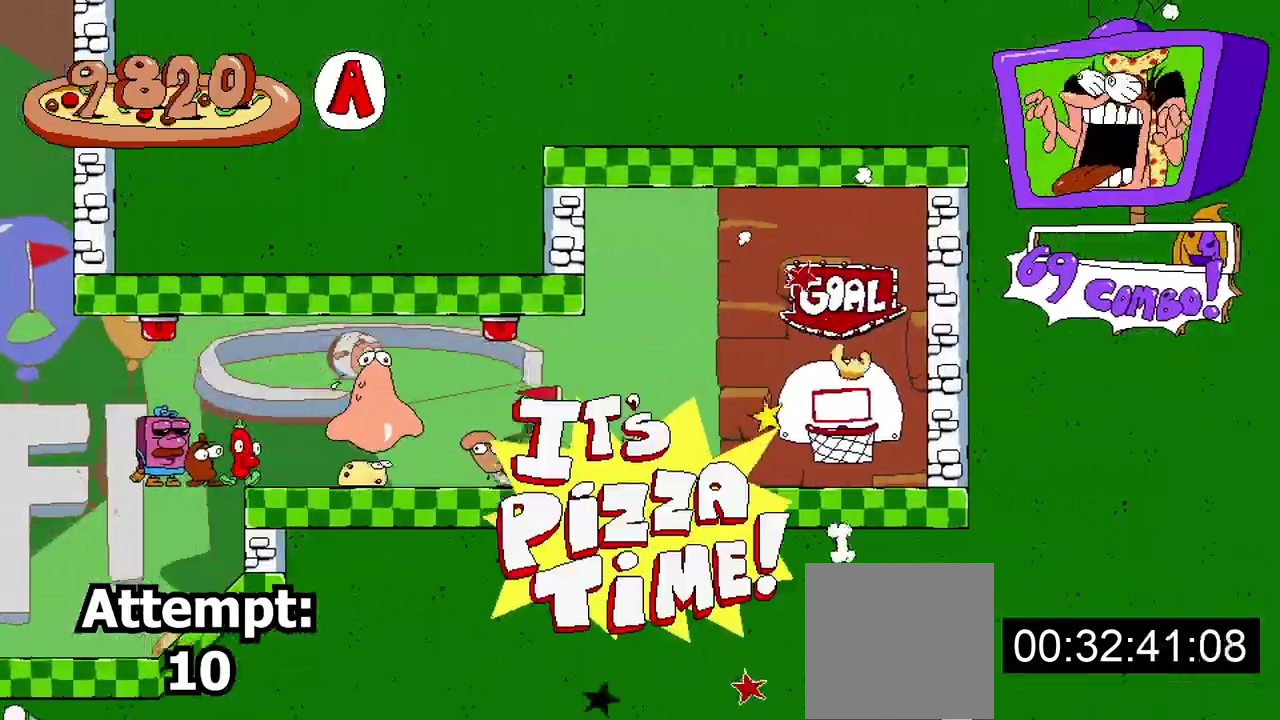
{"buttons": [], "events": [[467, "DPAD_LEFT", "up"]]}
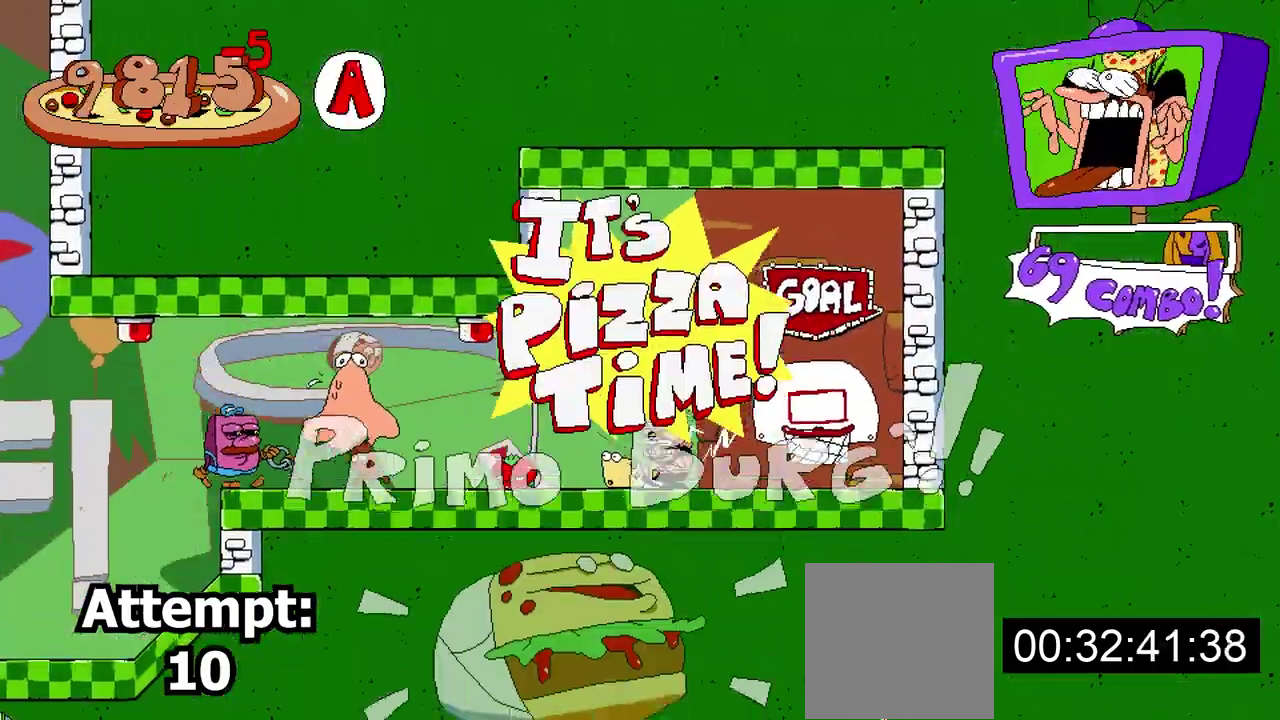
{"buttons": [], "events": []}
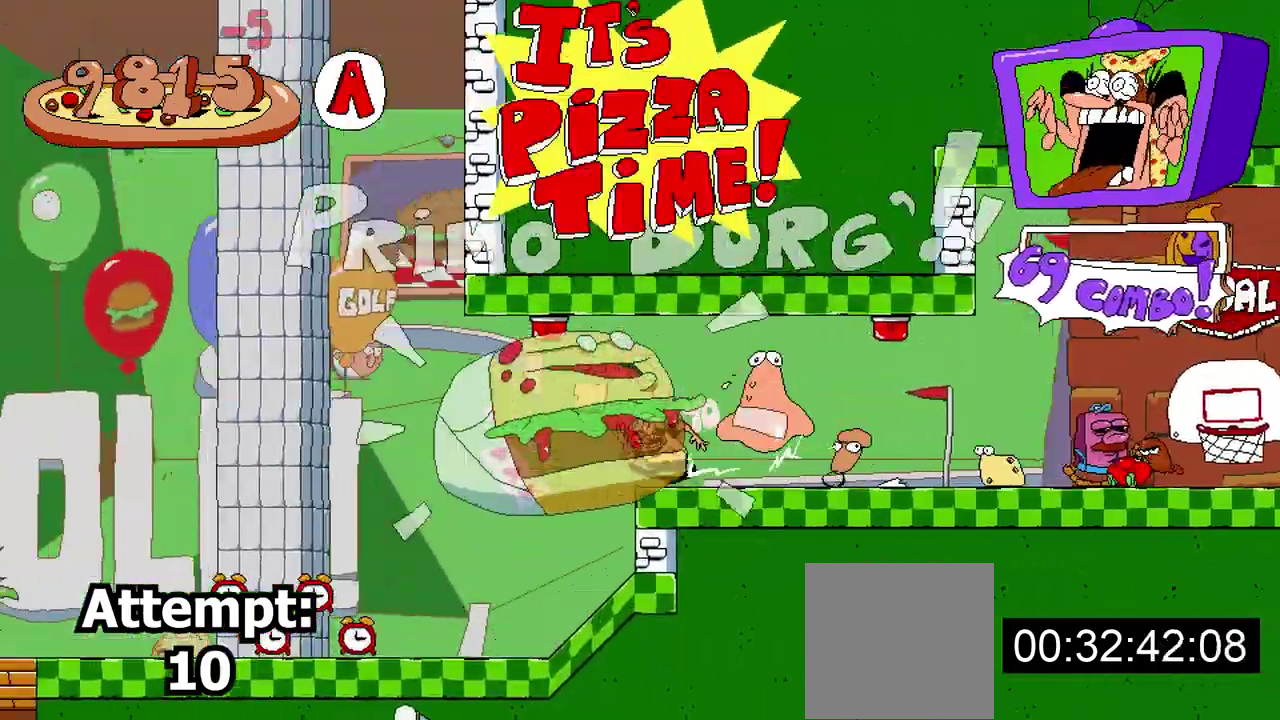
{"buttons": [], "events": []}
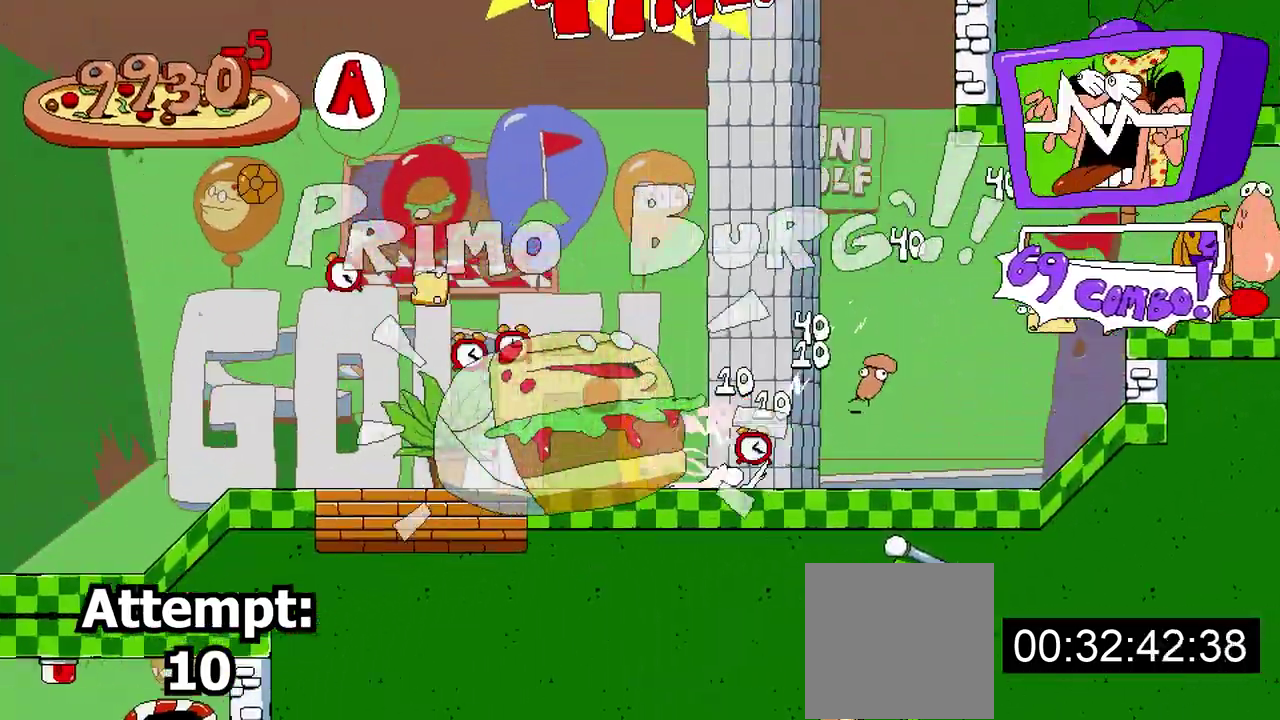
{"buttons": [], "events": []}
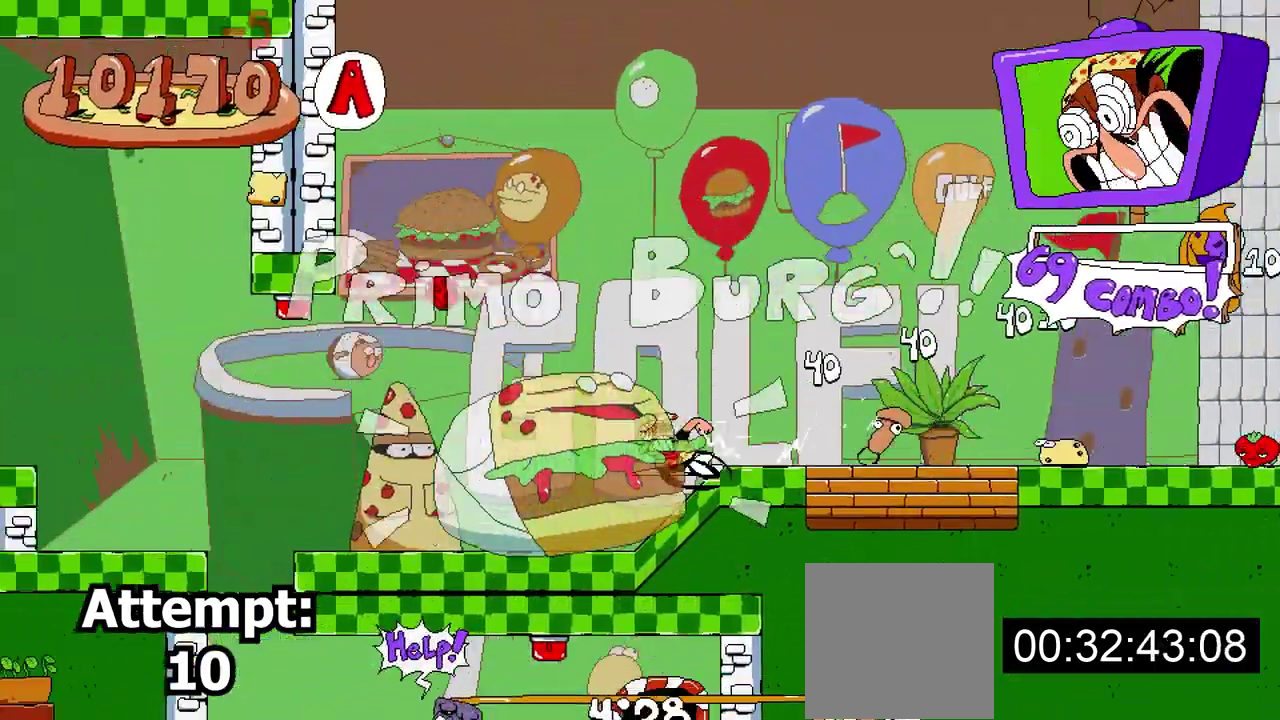
{"buttons": [], "events": [[267, "DPAD_RIGHT", "down"], [483, "DPAD_RIGHT", "up"]]}
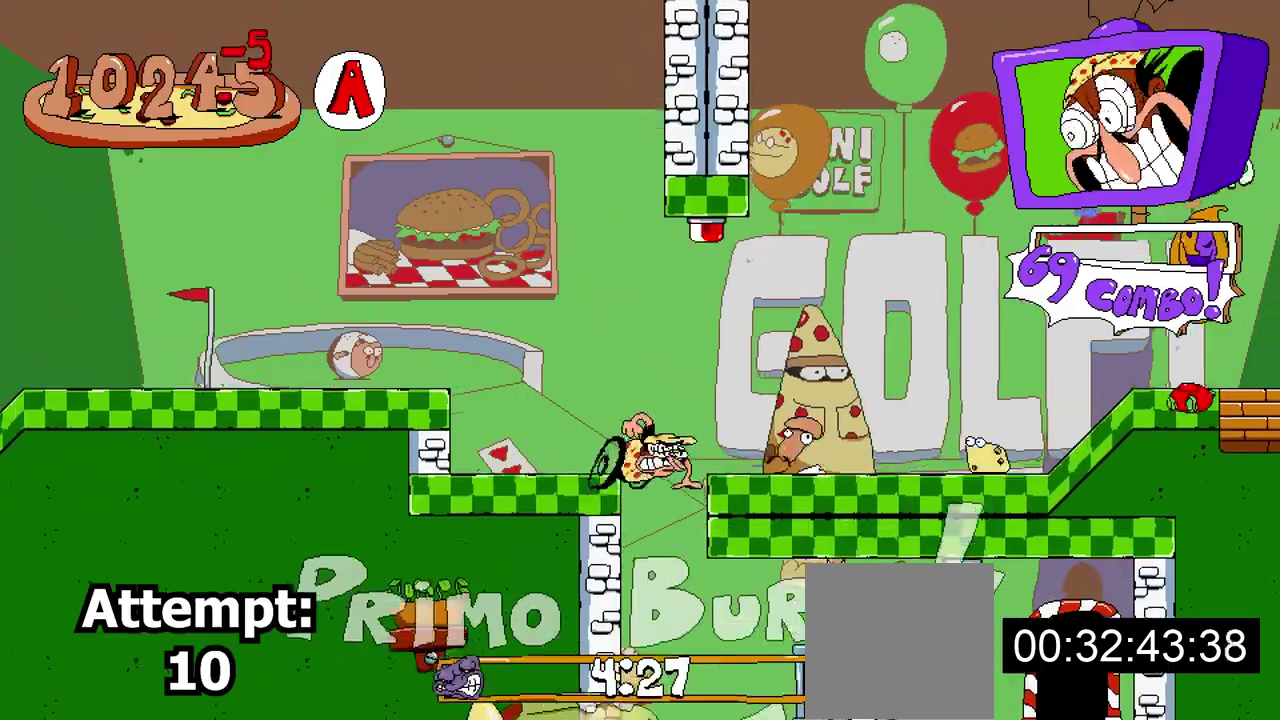
{"buttons": [], "events": []}
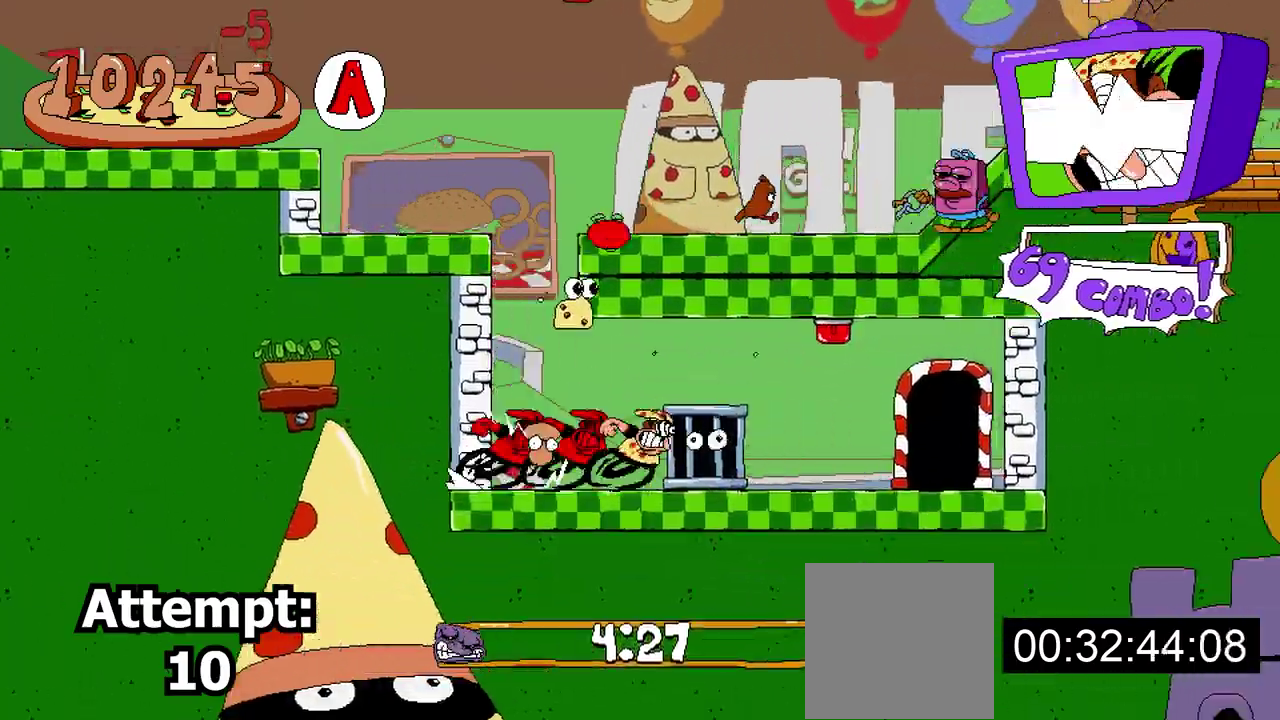
{"buttons": [], "events": [[317, "DPAD_UP", "down"], [467, "DPAD_UP", "up"]]}
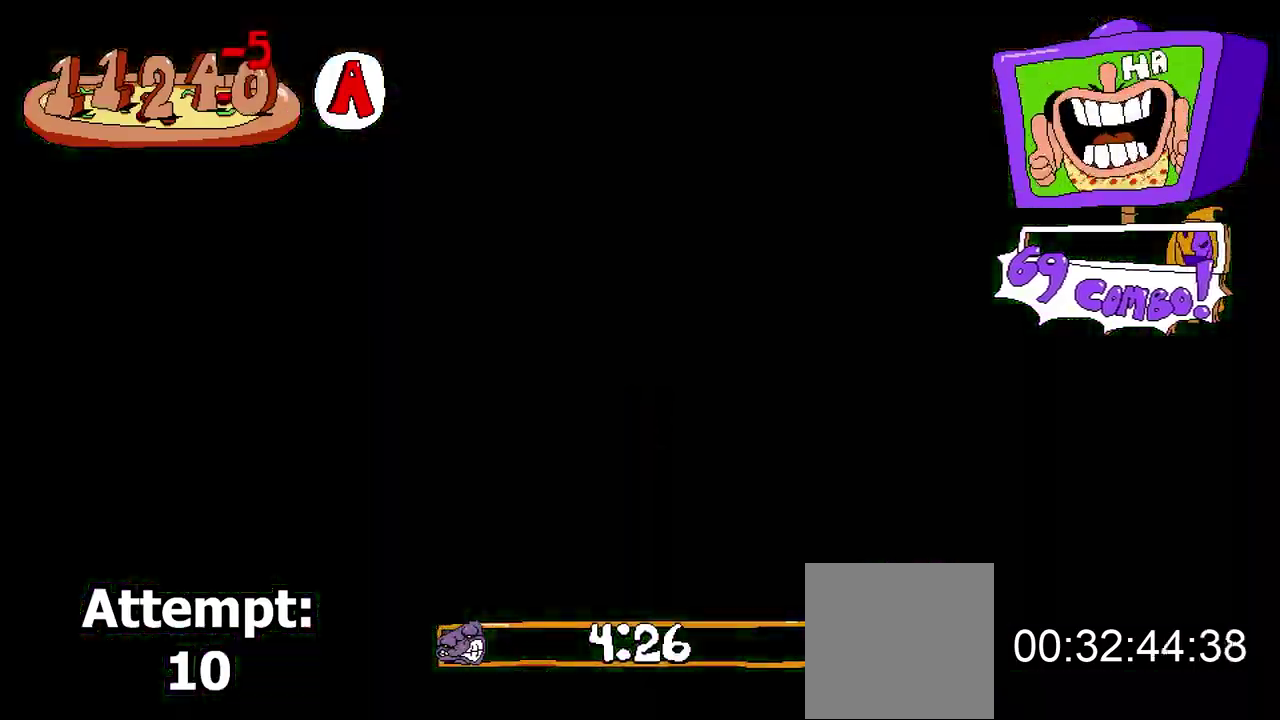
{"buttons": ["DPAD_RIGHT"], "events": [[450, "DPAD_RIGHT", "down"]]}
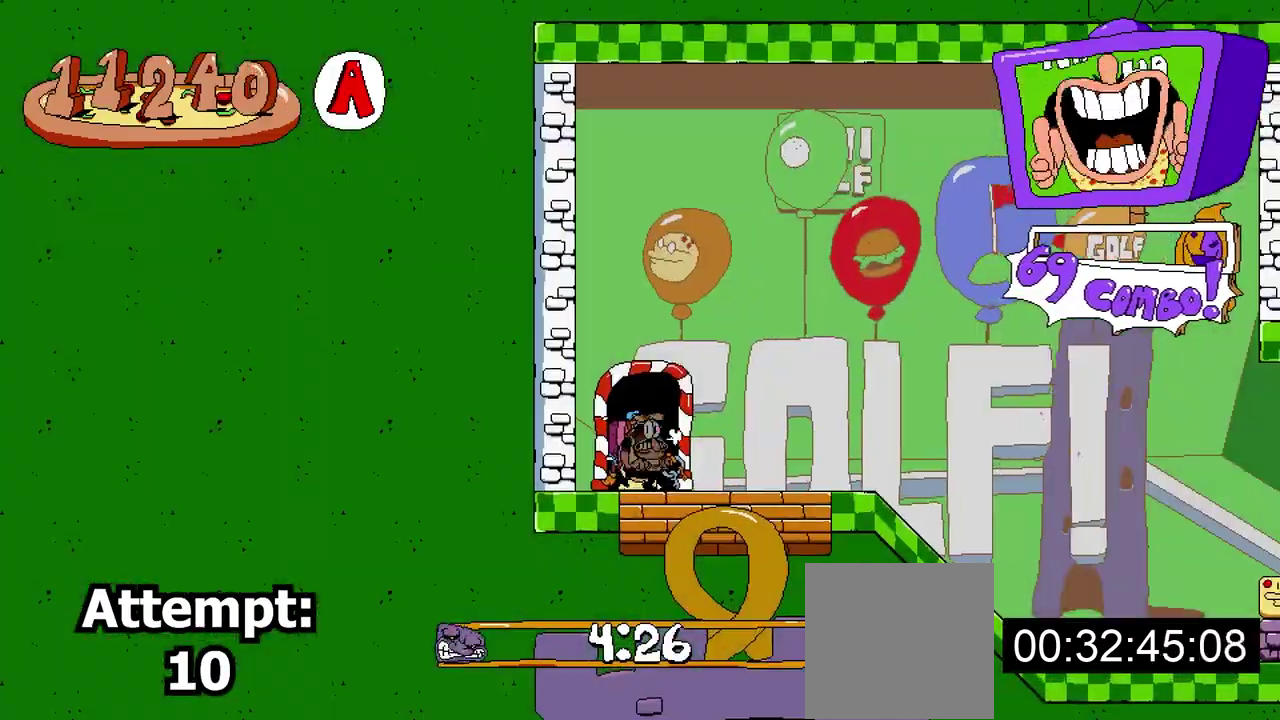
{"buttons": ["DPAD_RIGHT"], "events": []}
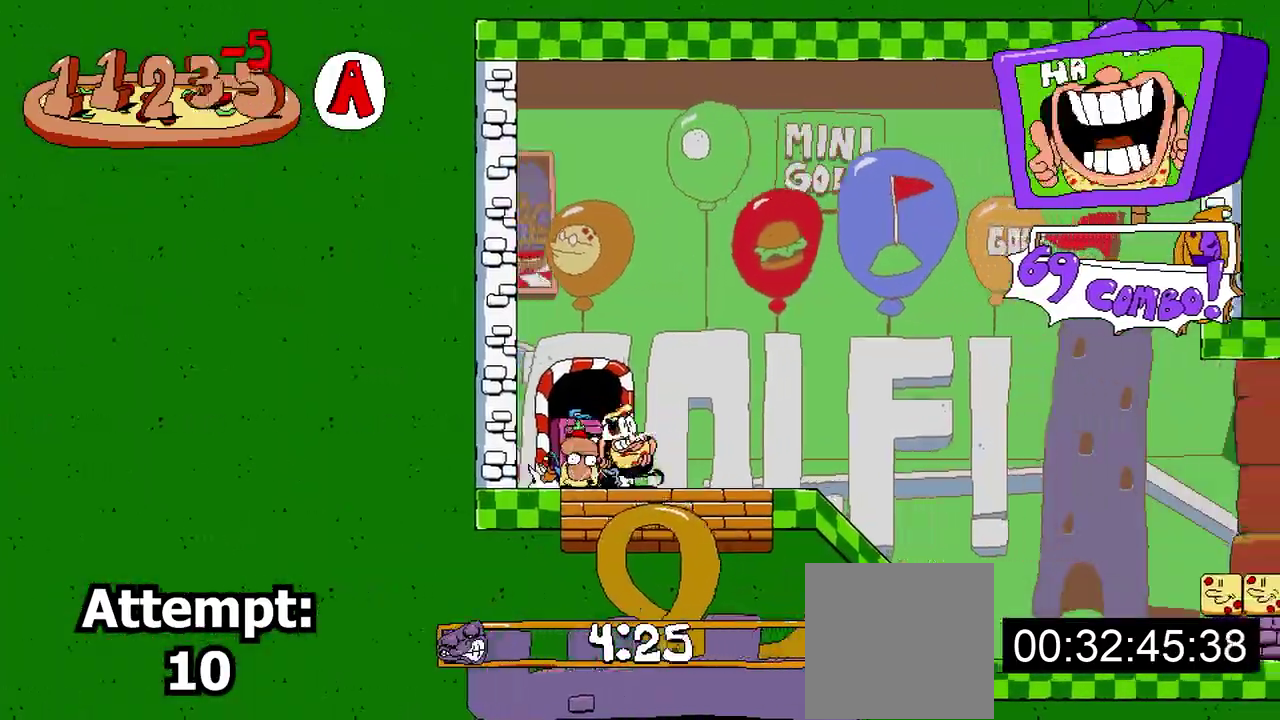
{"buttons": [], "events": [[233, "DPAD_RIGHT", "up"]]}
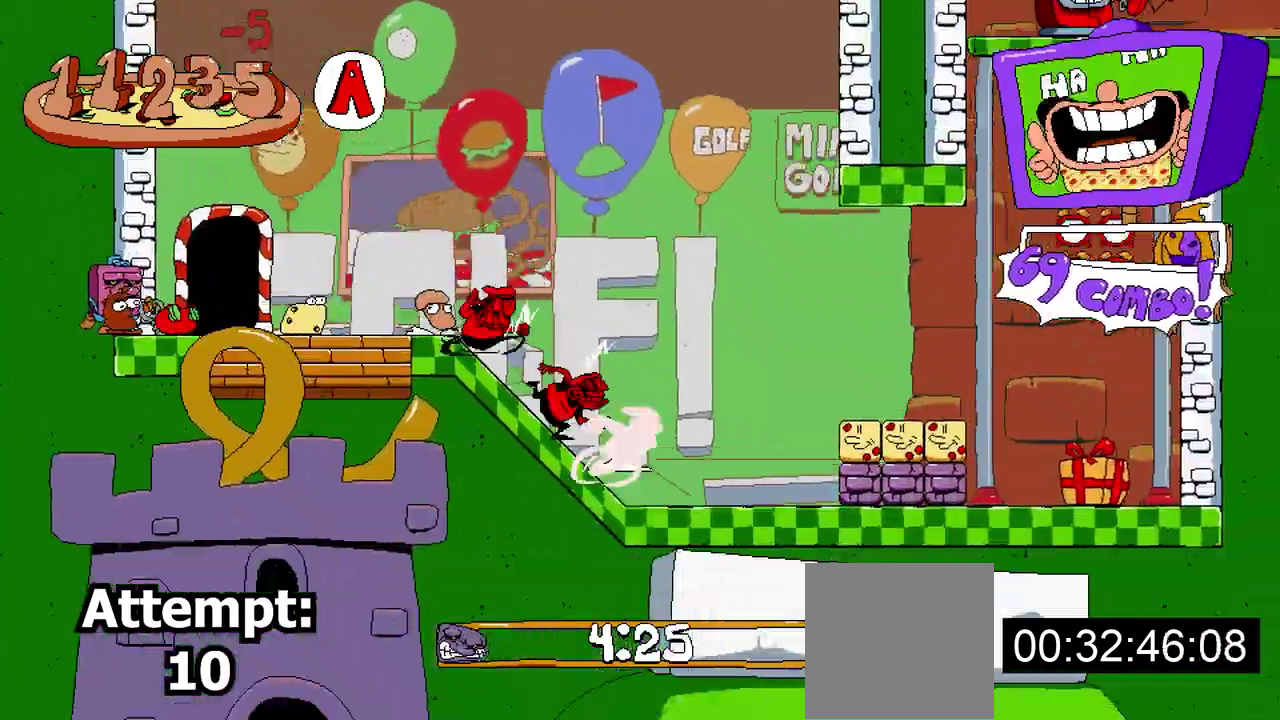
{"buttons": ["A"], "events": [[433, "A", "down"]]}
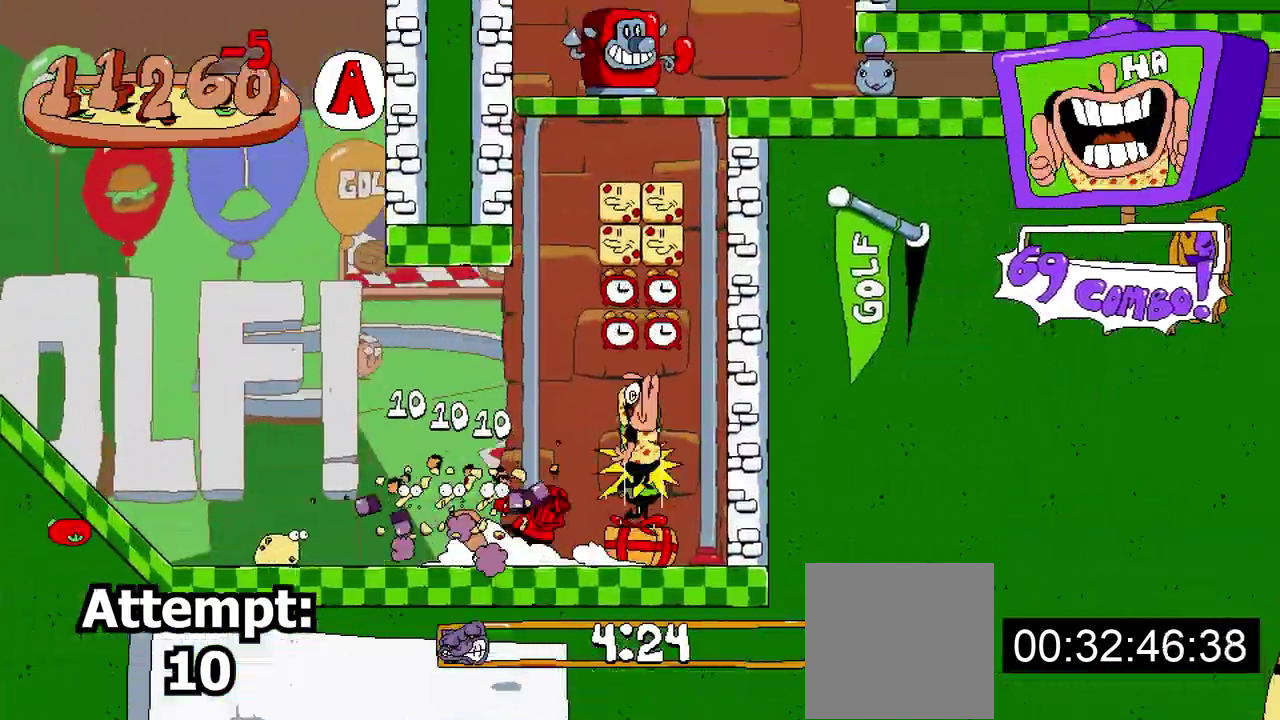
{"buttons": [], "events": [[33, "A", "up"]]}
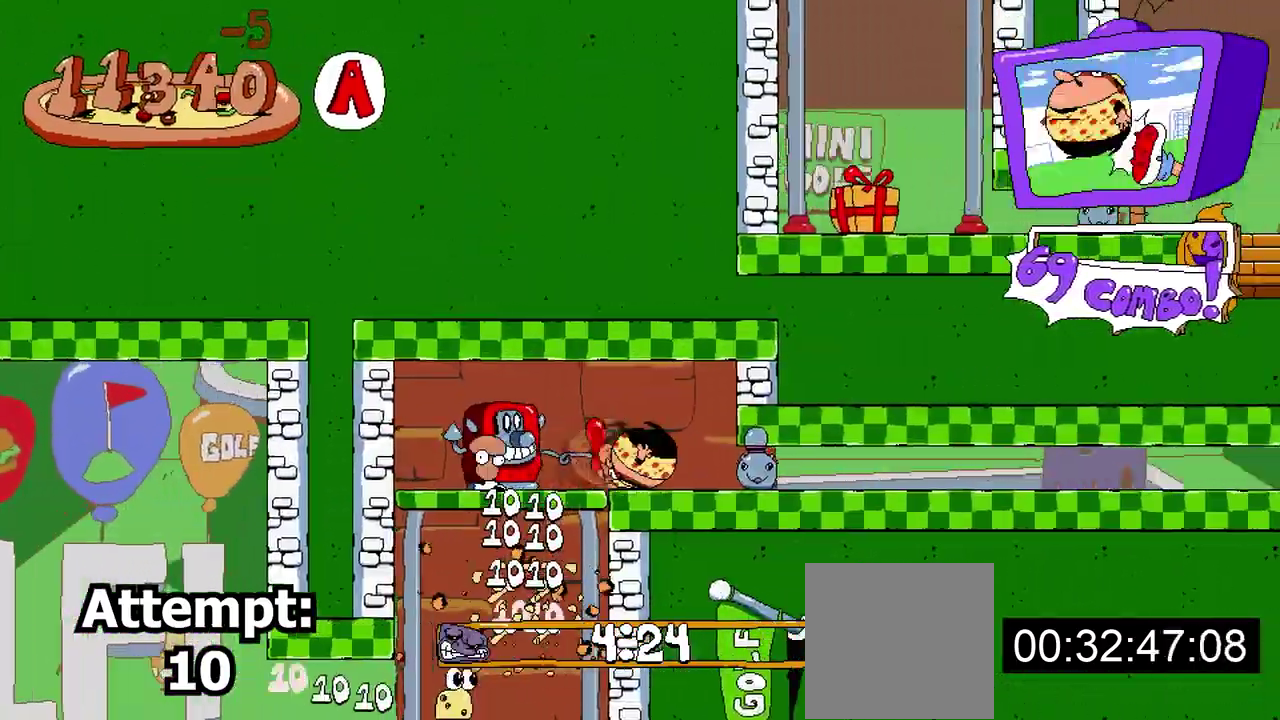
{"buttons": [], "events": []}
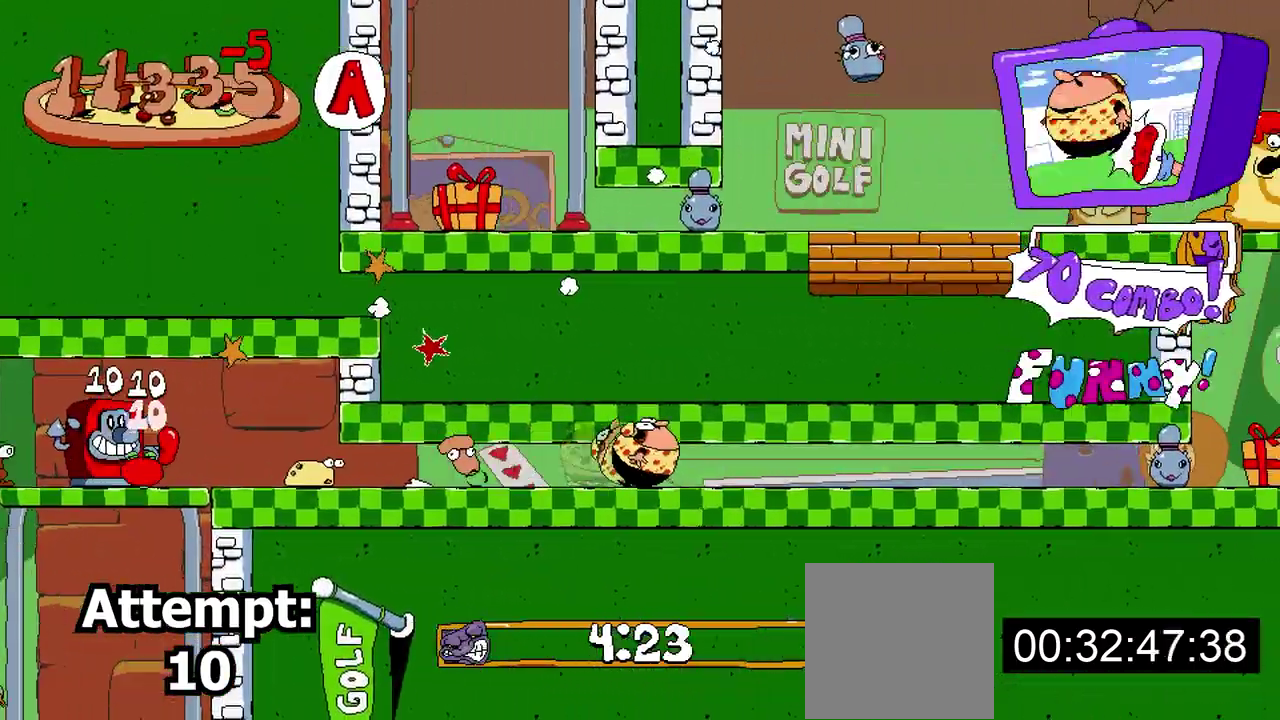
{"buttons": [], "events": []}
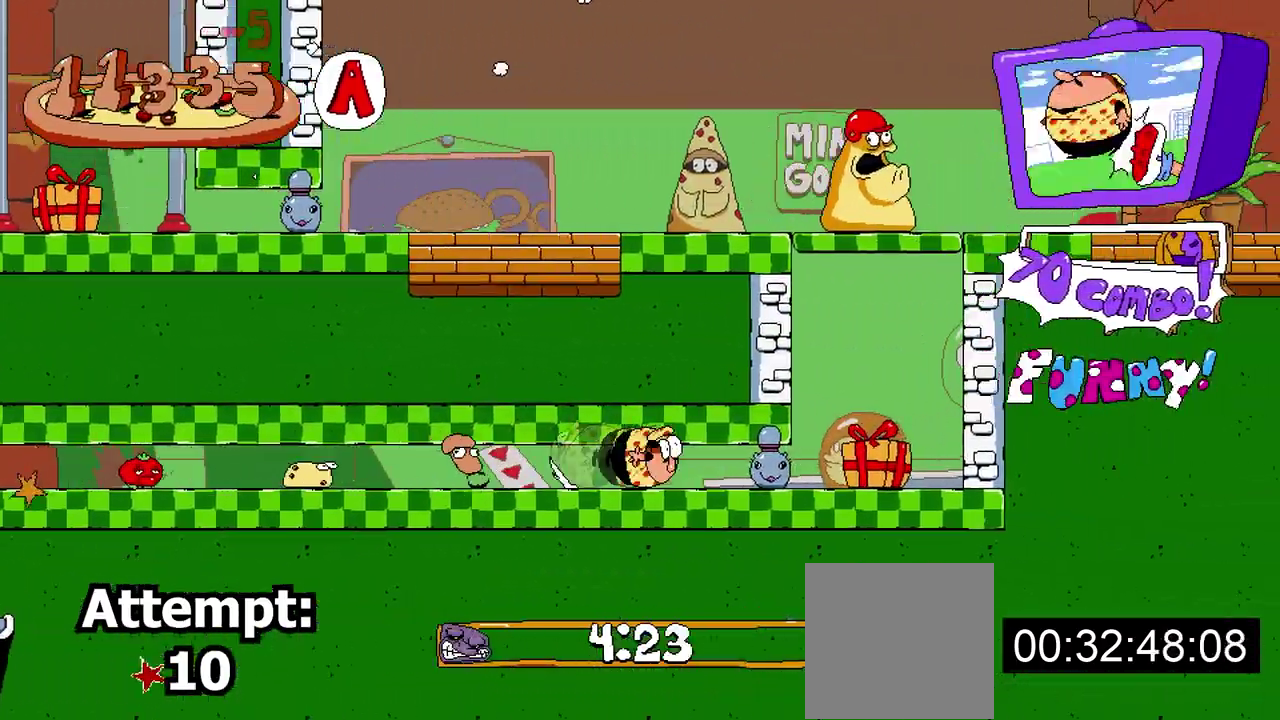
{"buttons": [], "events": []}
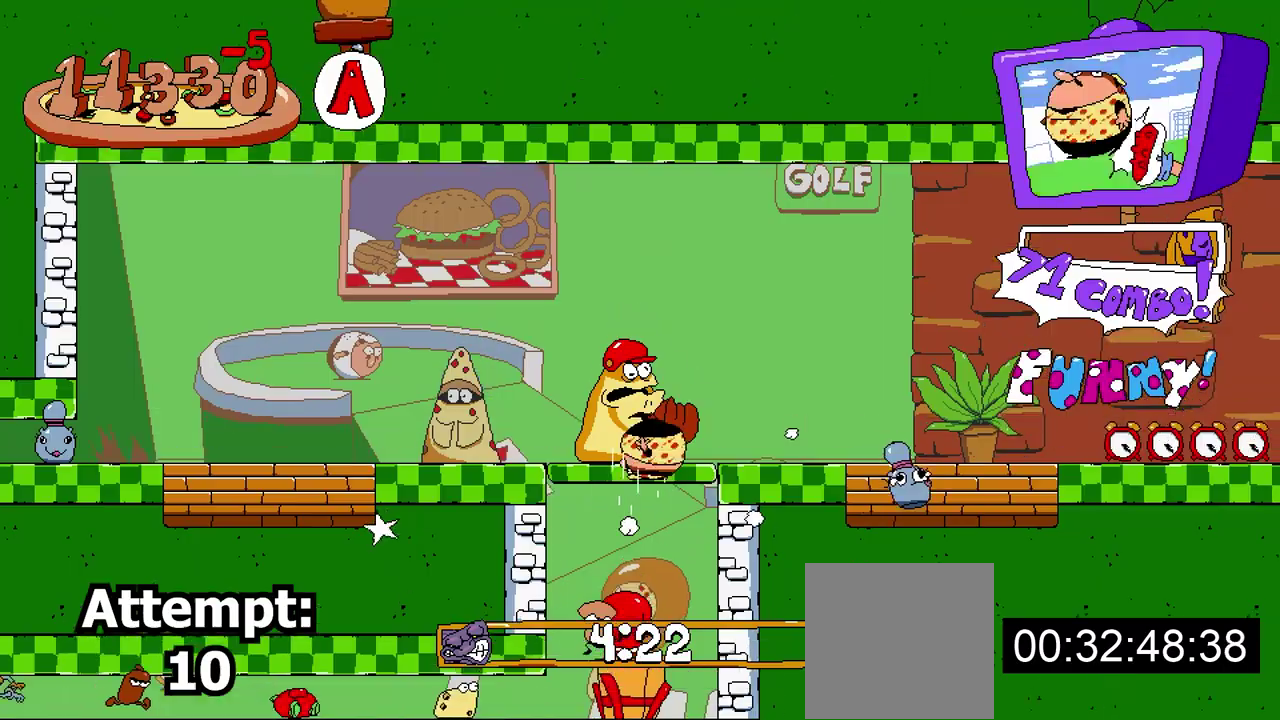
{"buttons": [], "events": []}